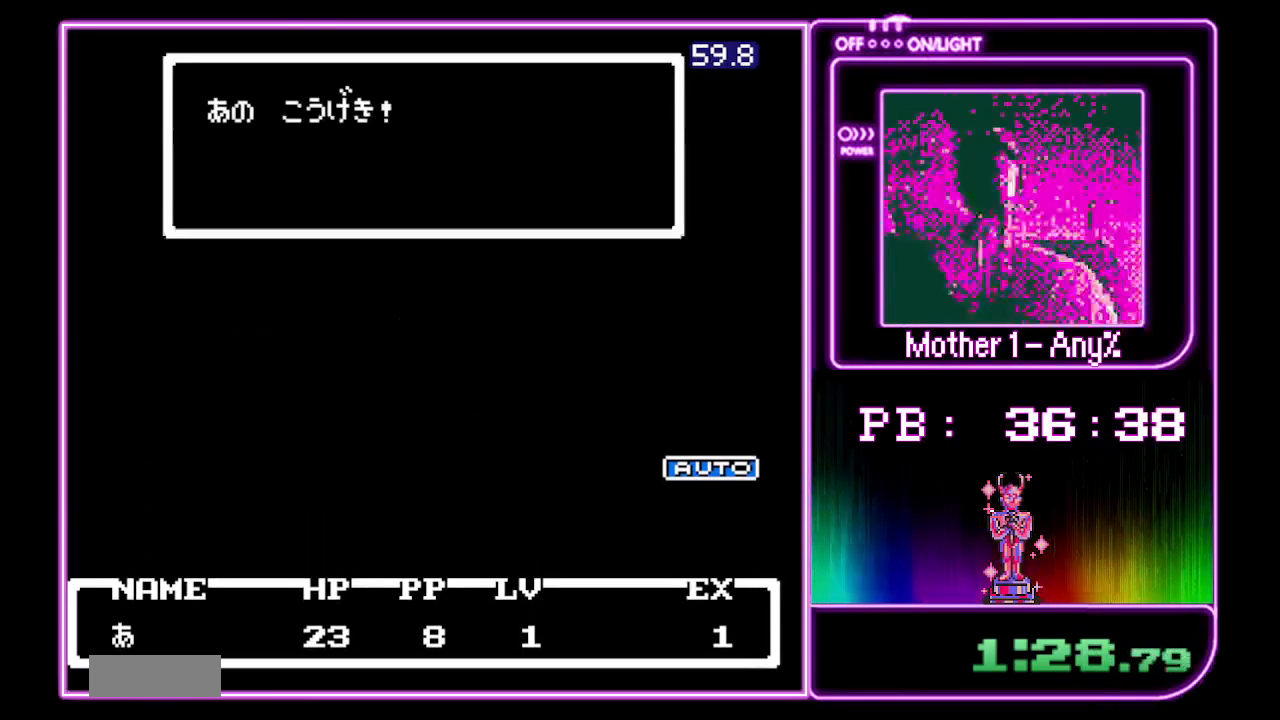
Gameplay with a controller (Nintendo layout); each line is a JSON object with the inputs held at the frame after it. "events" lists button and stick changes between this image and that frame as [ms after this image, input, new state], when the widget could be followed in between. Not read: DPAD_LEFT L3 R3.
{"buttons": ["A"], "events": []}
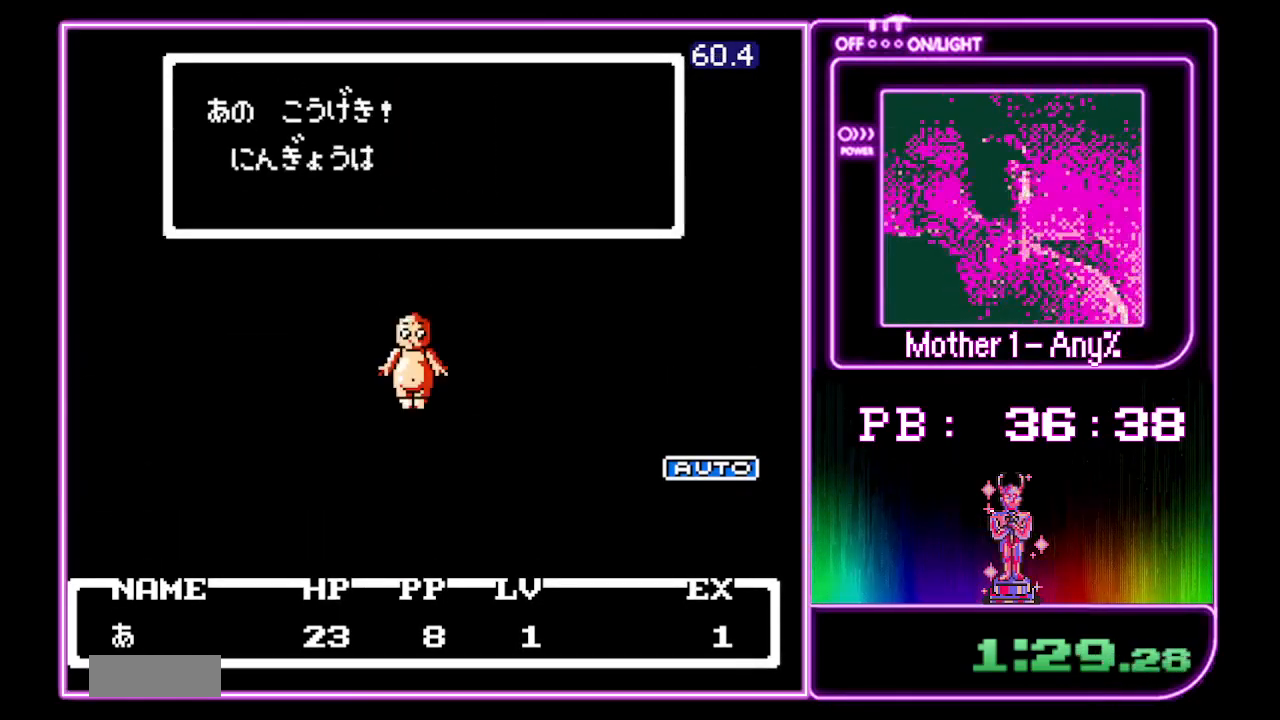
{"buttons": ["A"], "events": []}
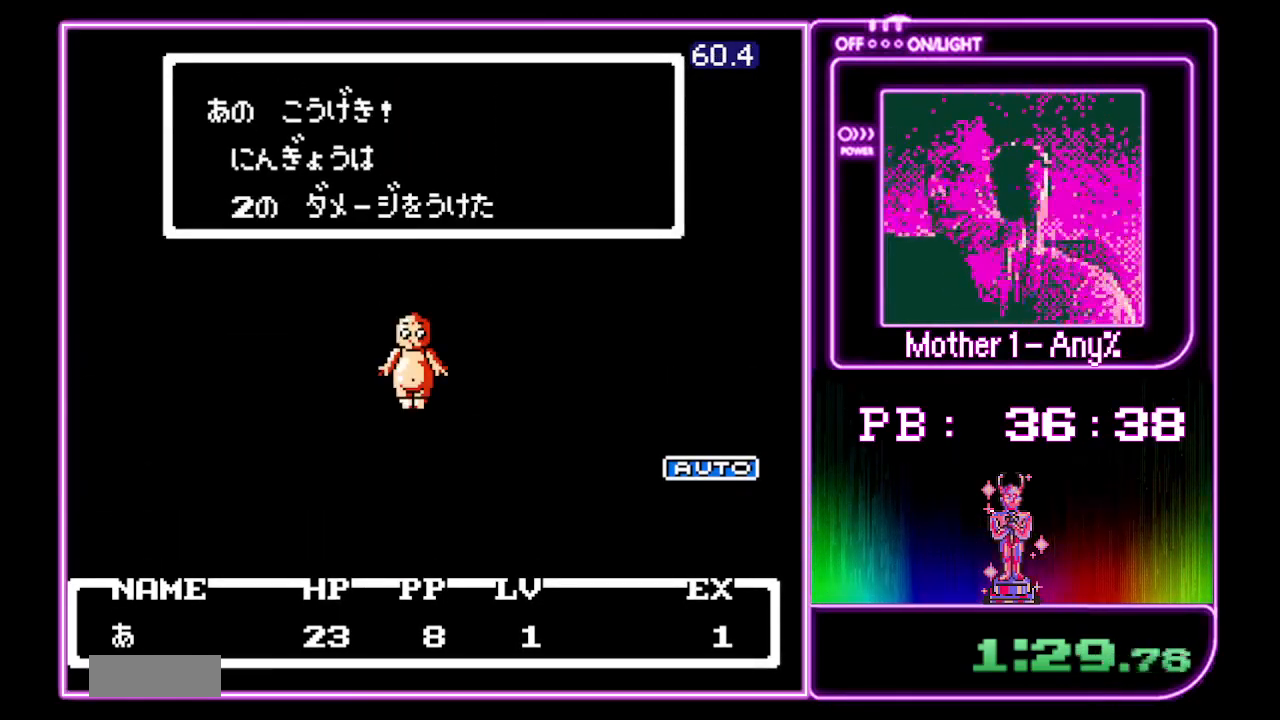
{"buttons": ["A"], "events": []}
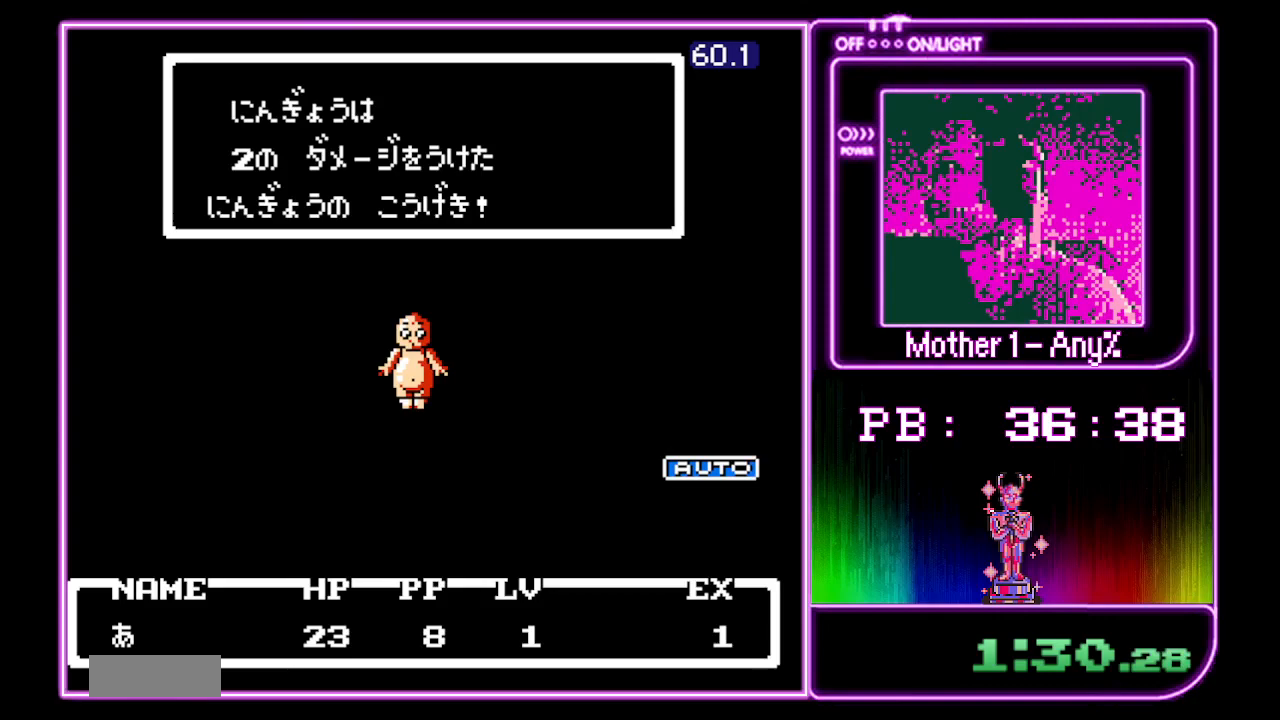
{"buttons": ["A"], "events": []}
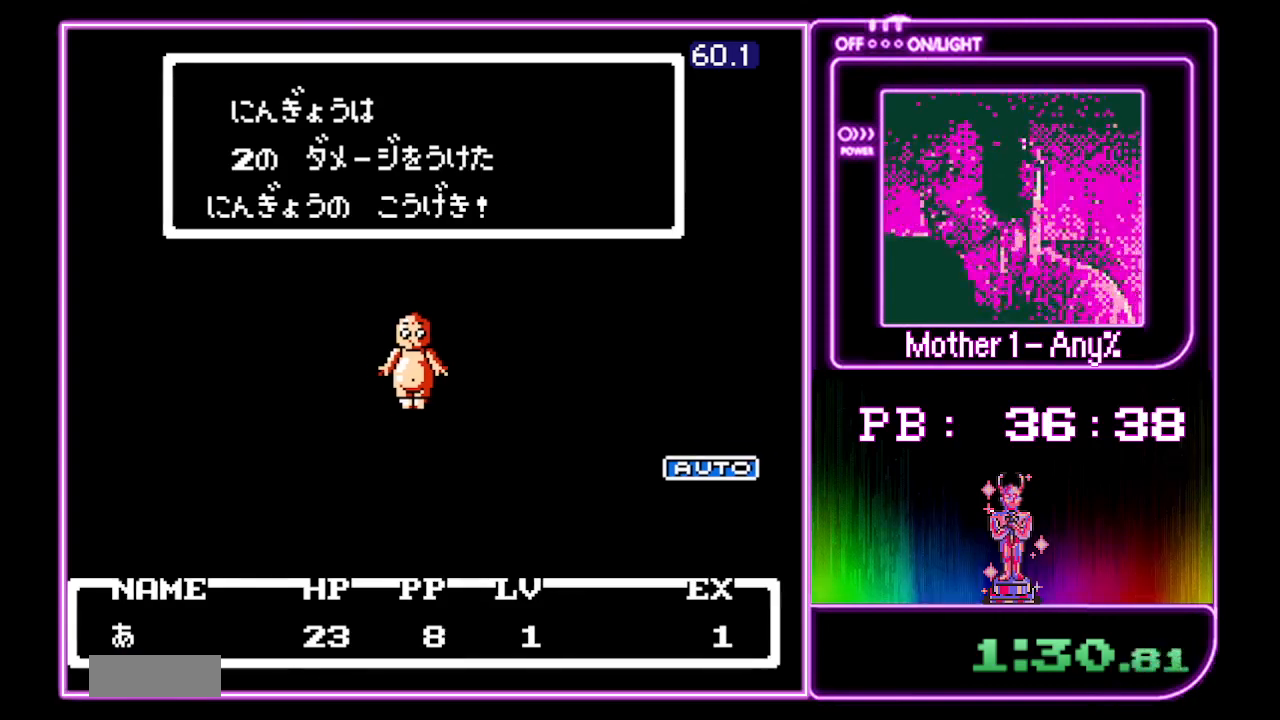
{"buttons": ["A"], "events": []}
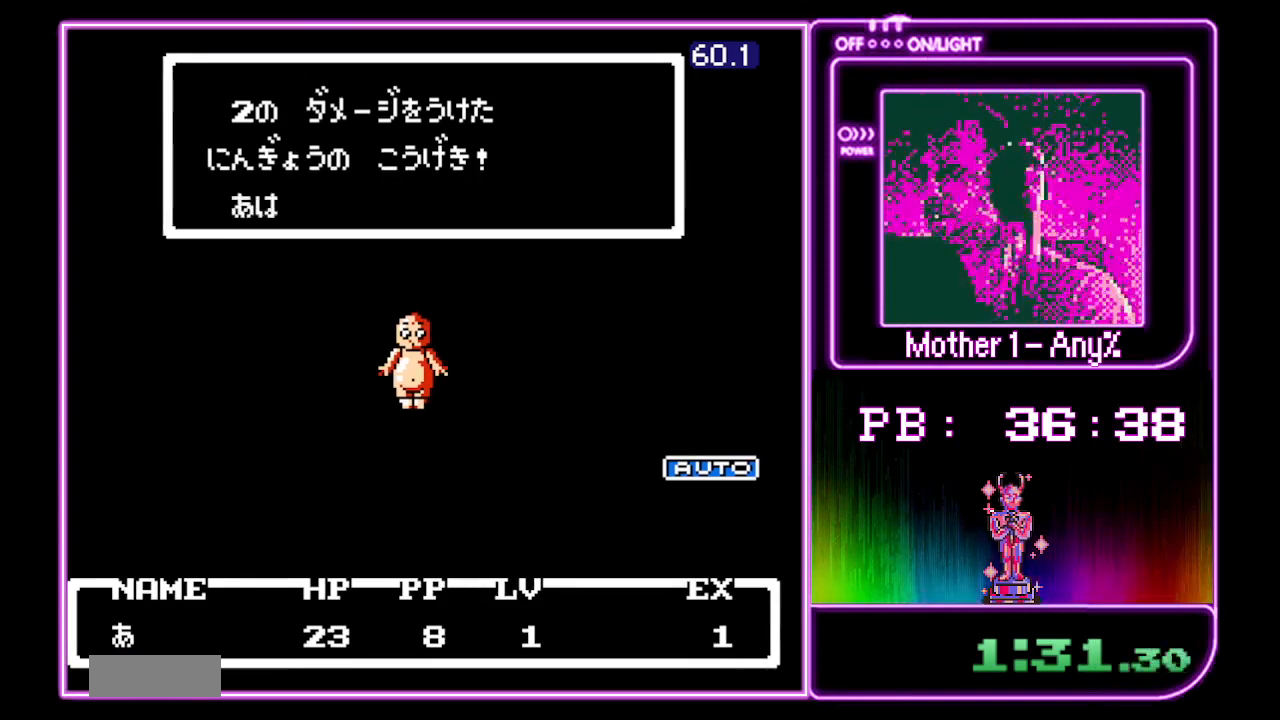
{"buttons": ["A"], "events": []}
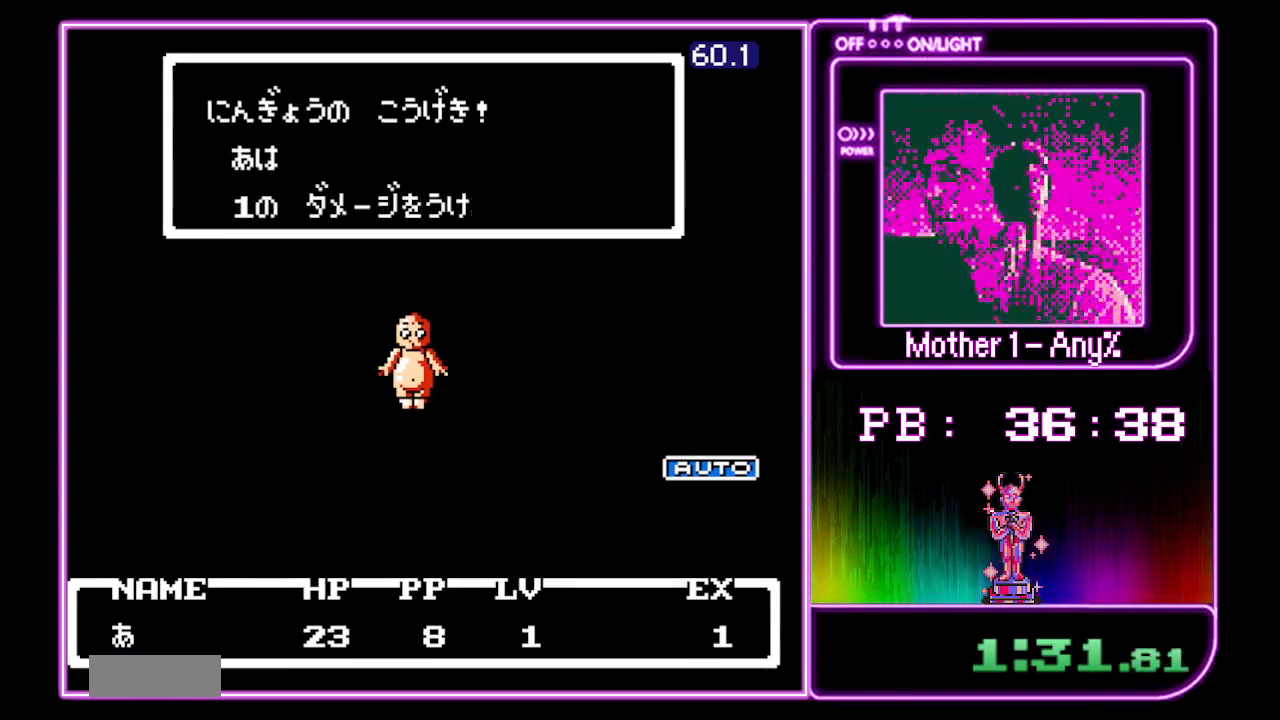
{"buttons": ["A"], "events": []}